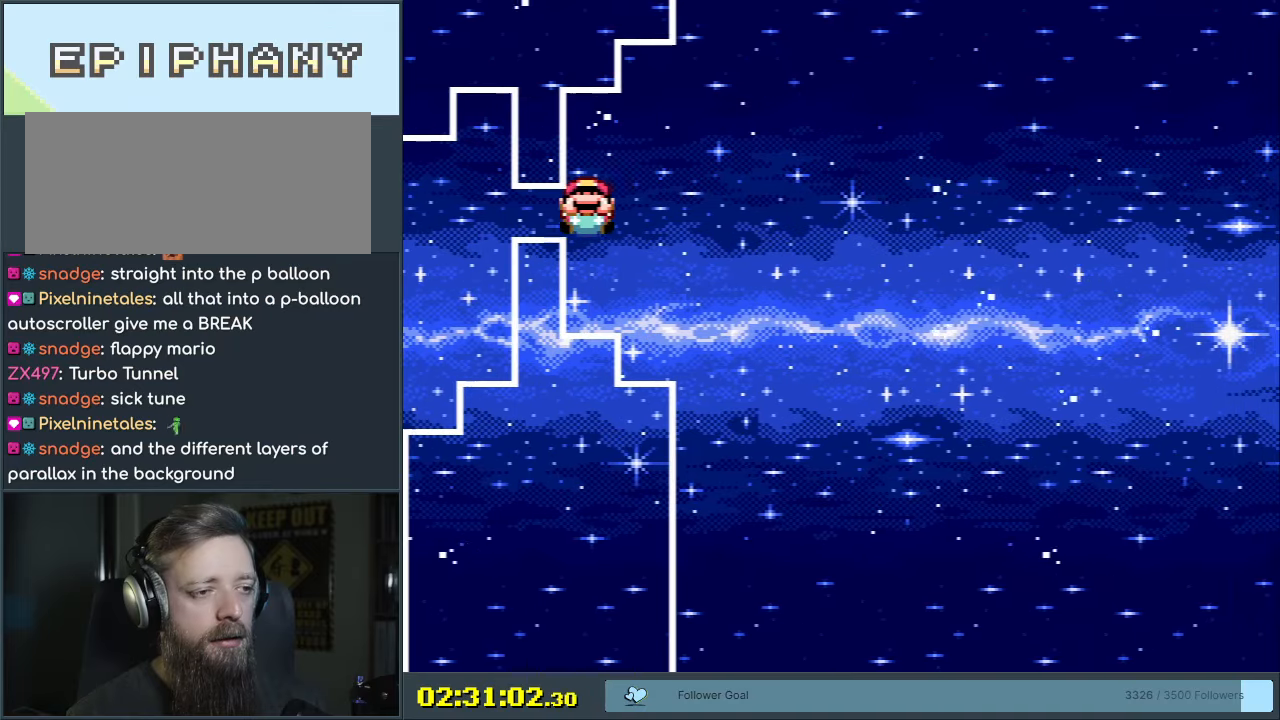
Gameplay with a controller (Nintendo layout); each line is a JSON object with the inputs held at the frame after it. "events" lists button and stick changes between this image and that frame as [ms after this image, input, new state], when the widget could be followed in between. Not read: L3 R3.
{"buttons": [], "events": []}
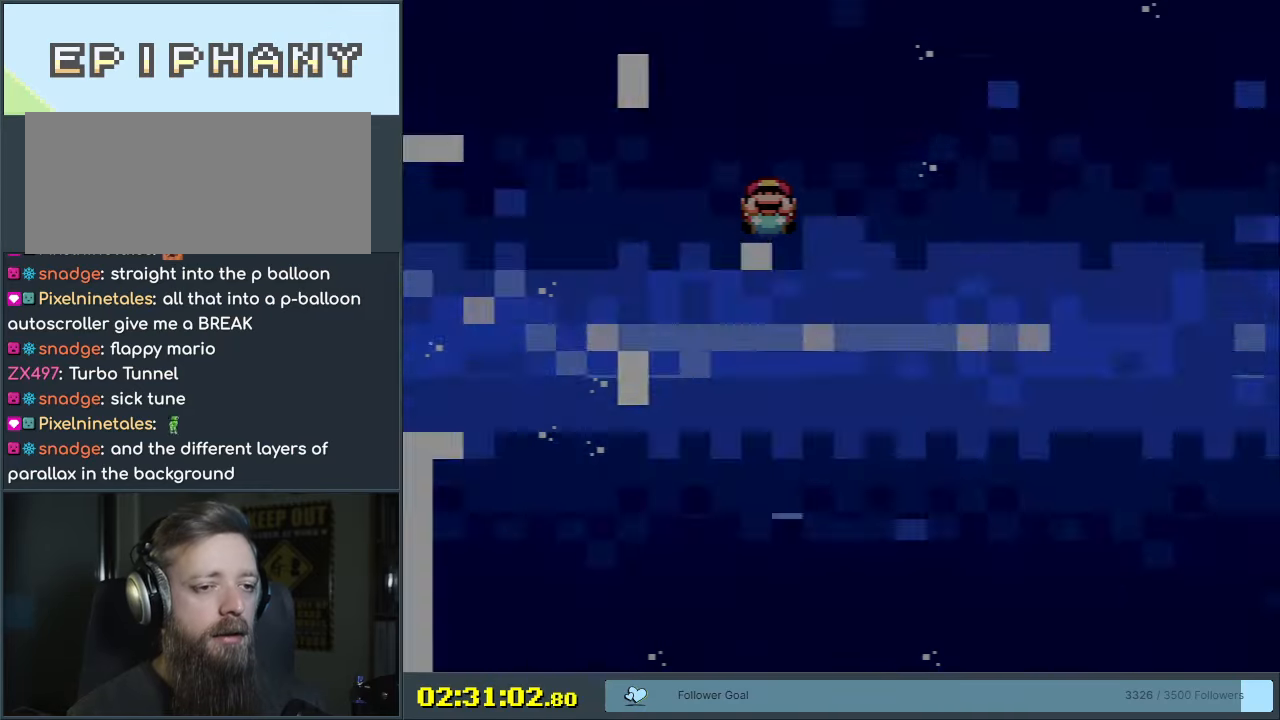
{"buttons": [], "events": []}
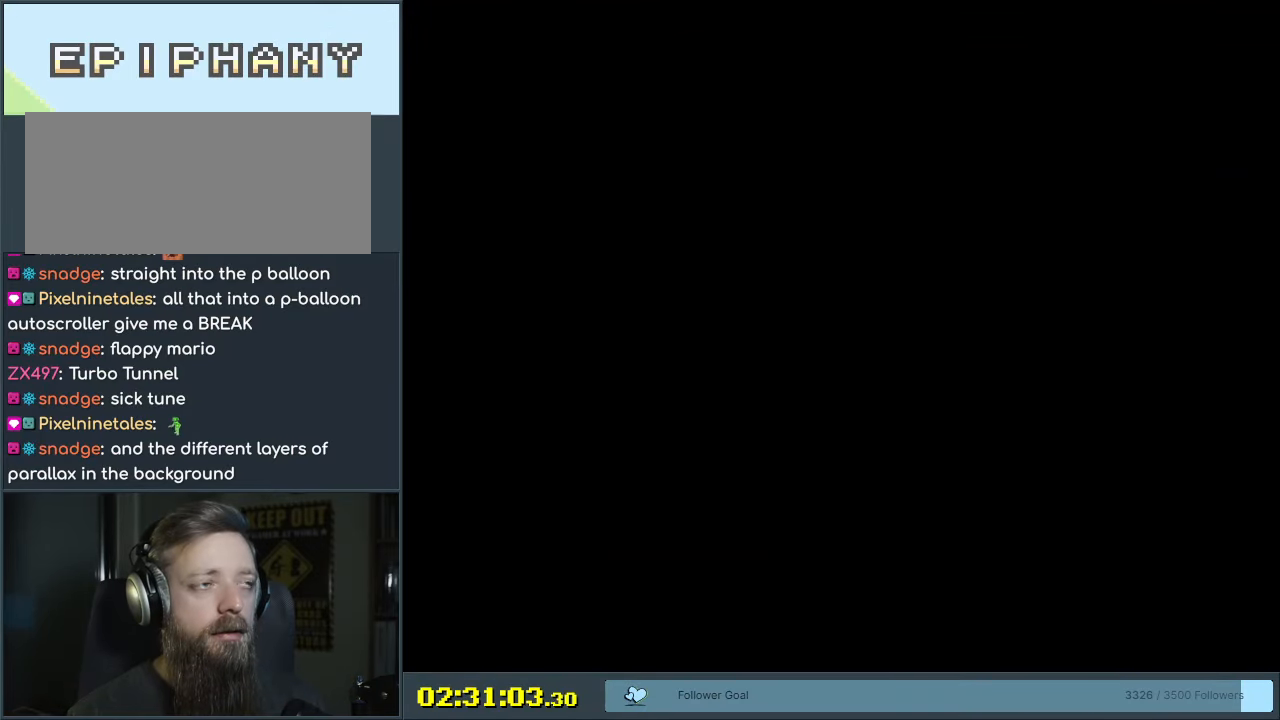
{"buttons": [], "events": []}
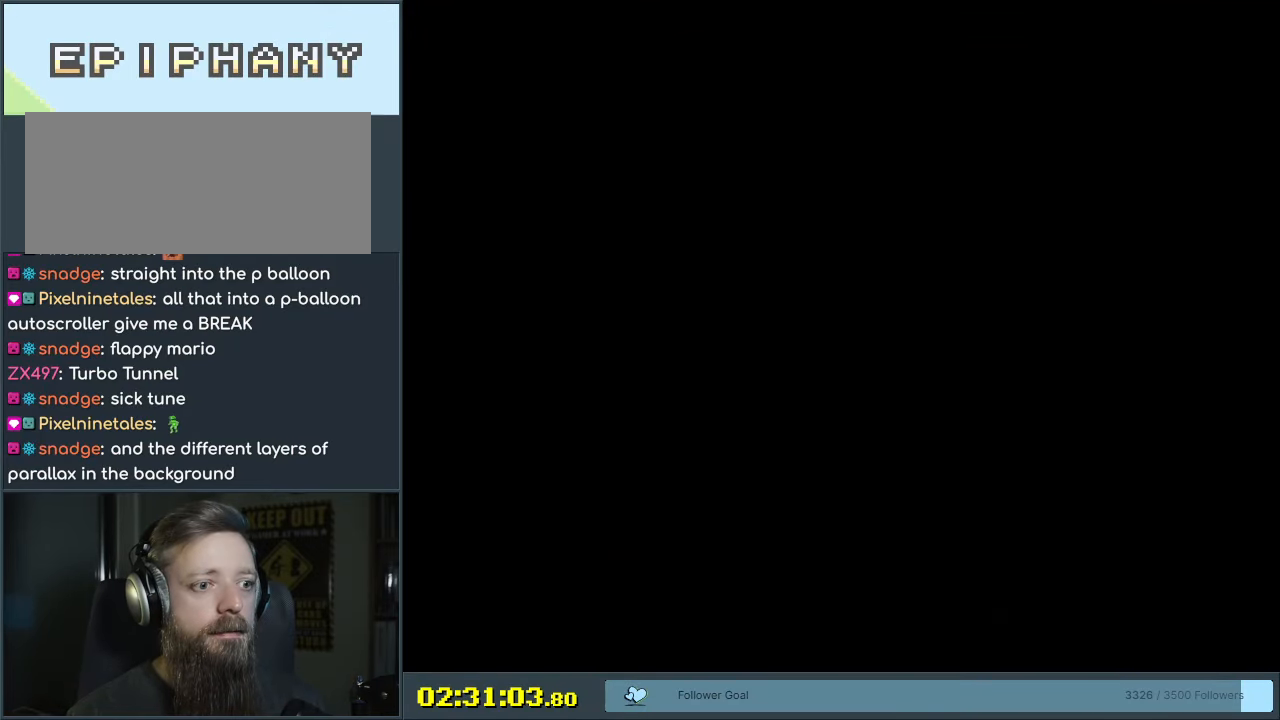
{"buttons": [], "events": []}
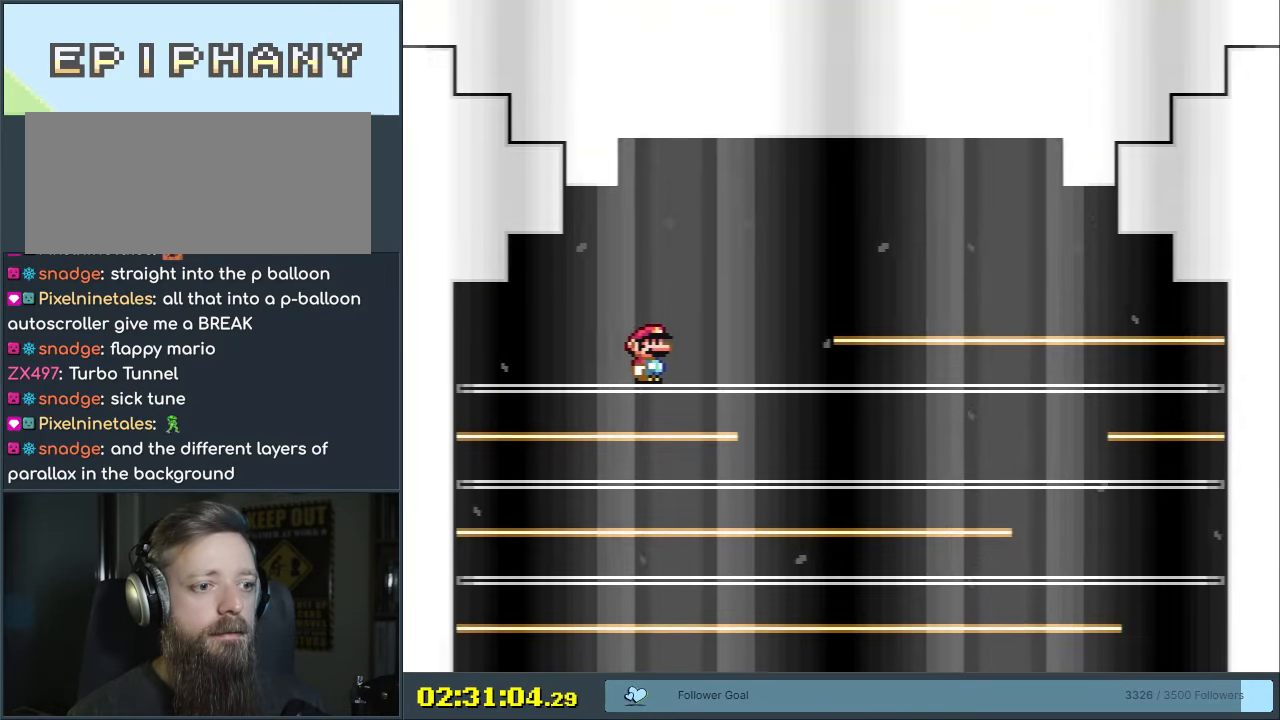
{"buttons": ["Y", "DPAD_RIGHT"], "events": [[183, "DPAD_RIGHT", "down"], [383, "Y", "down"]]}
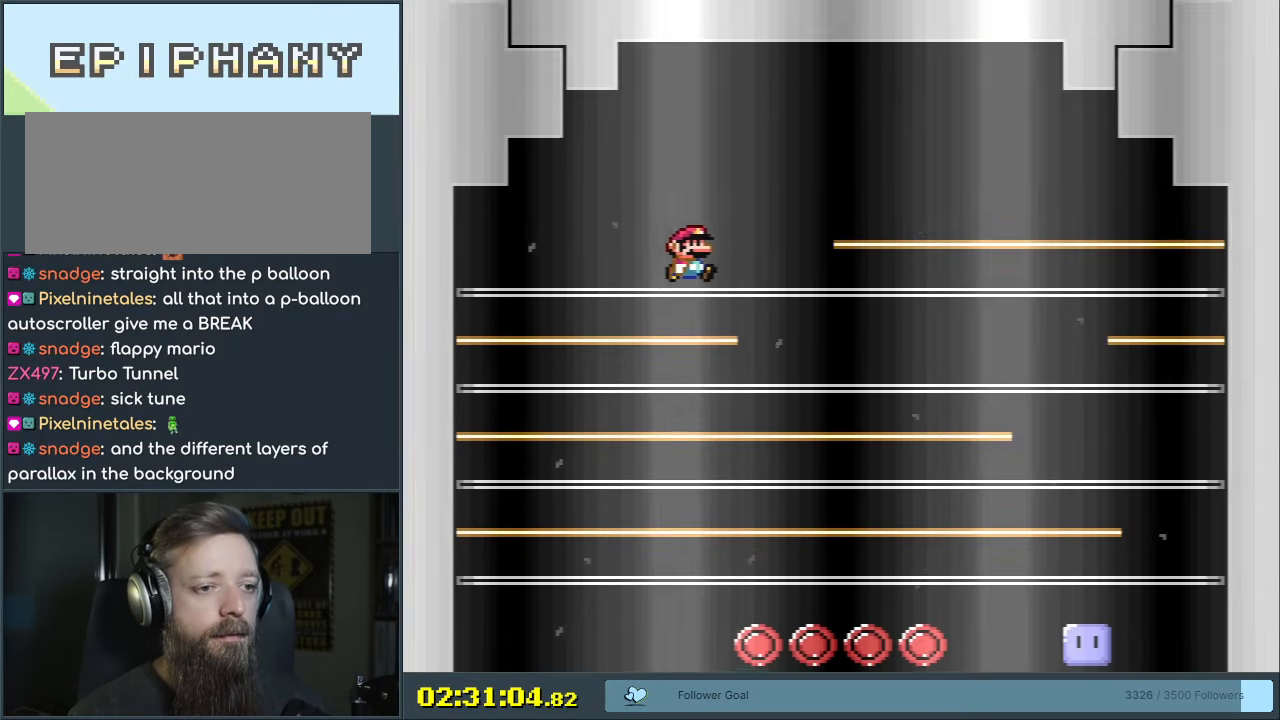
{"buttons": ["Y", "DPAD_RIGHT"], "events": []}
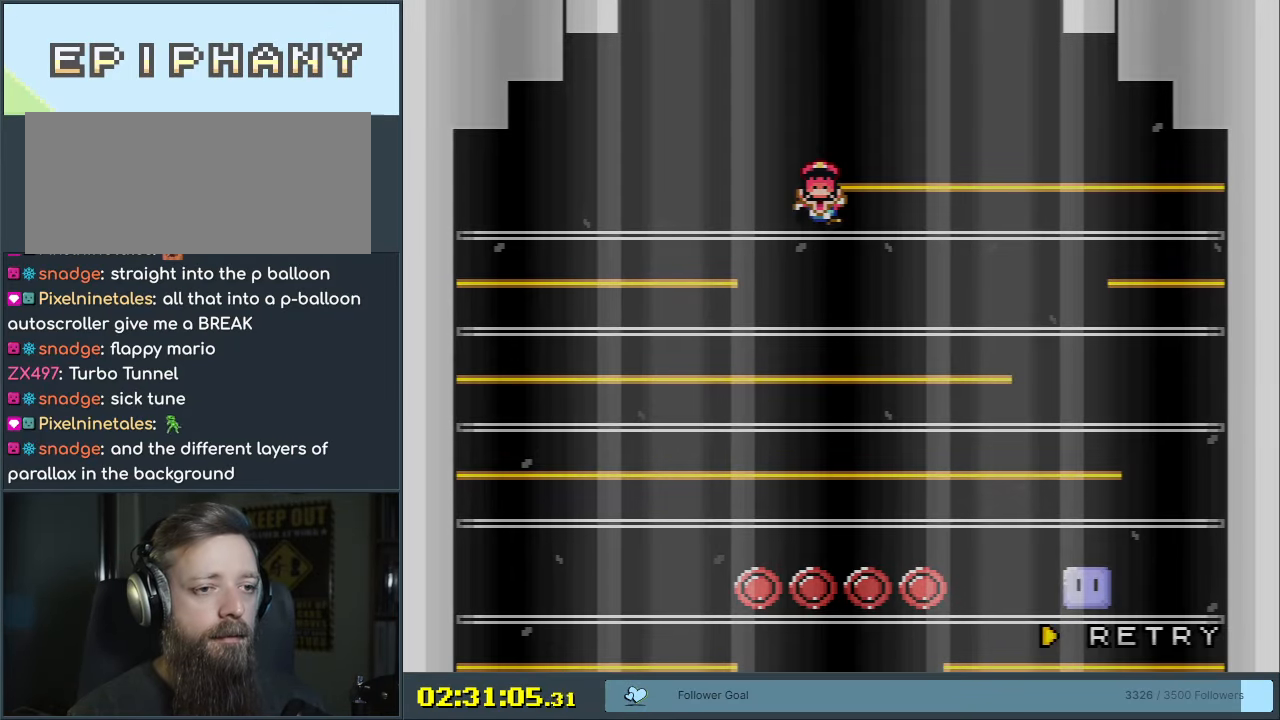
{"buttons": [], "events": [[133, "DPAD_RIGHT", "up"], [233, "Y", "up"]]}
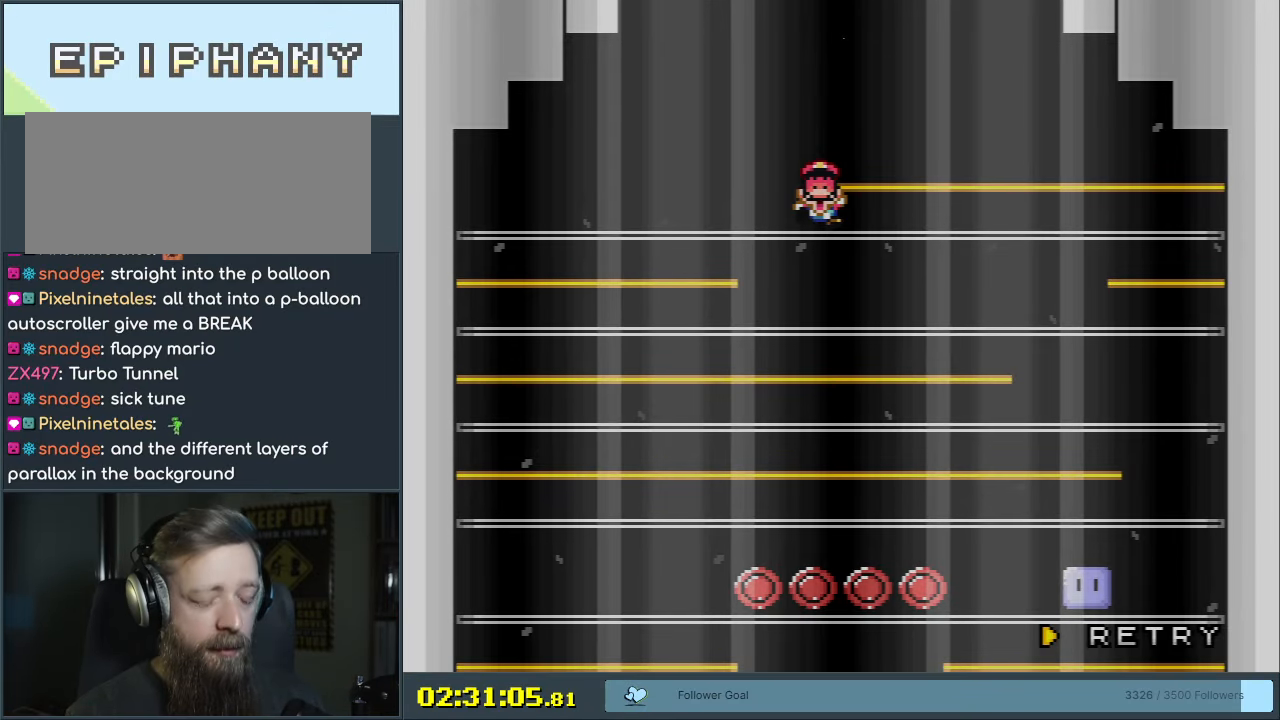
{"buttons": [], "events": []}
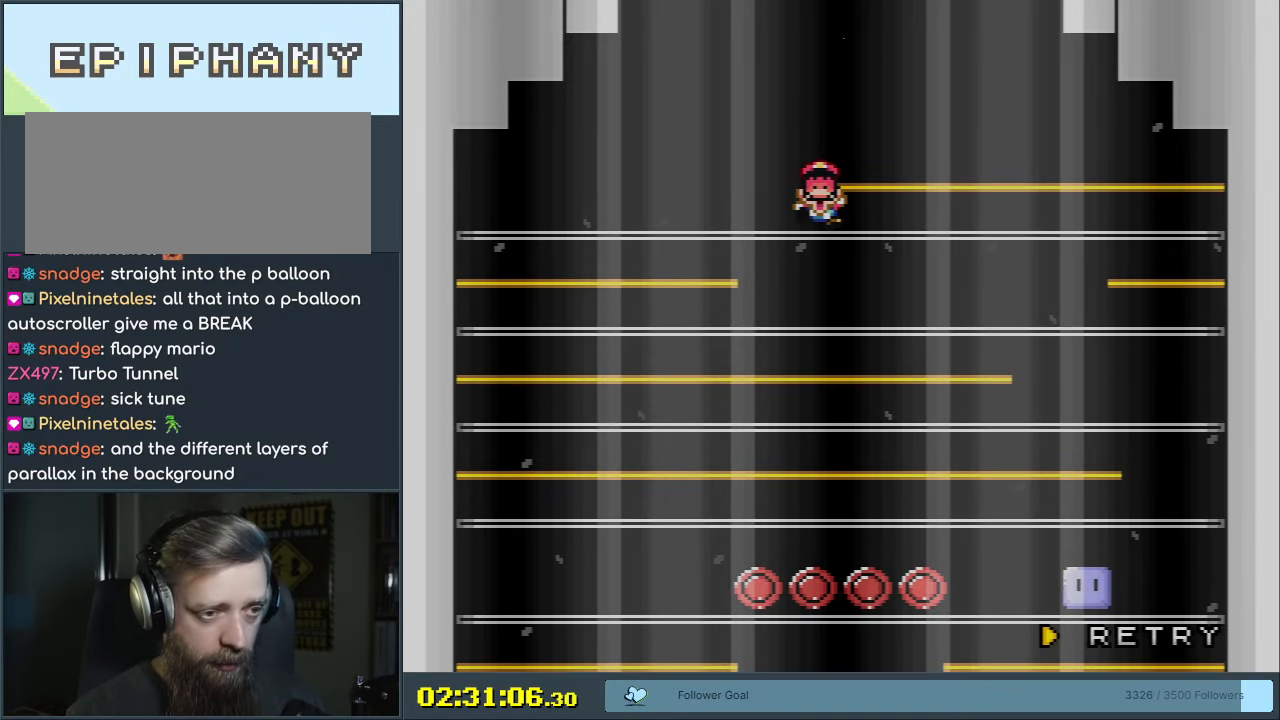
{"buttons": ["B", "Y"], "events": [[333, "B", "down"], [333, "Y", "down"]]}
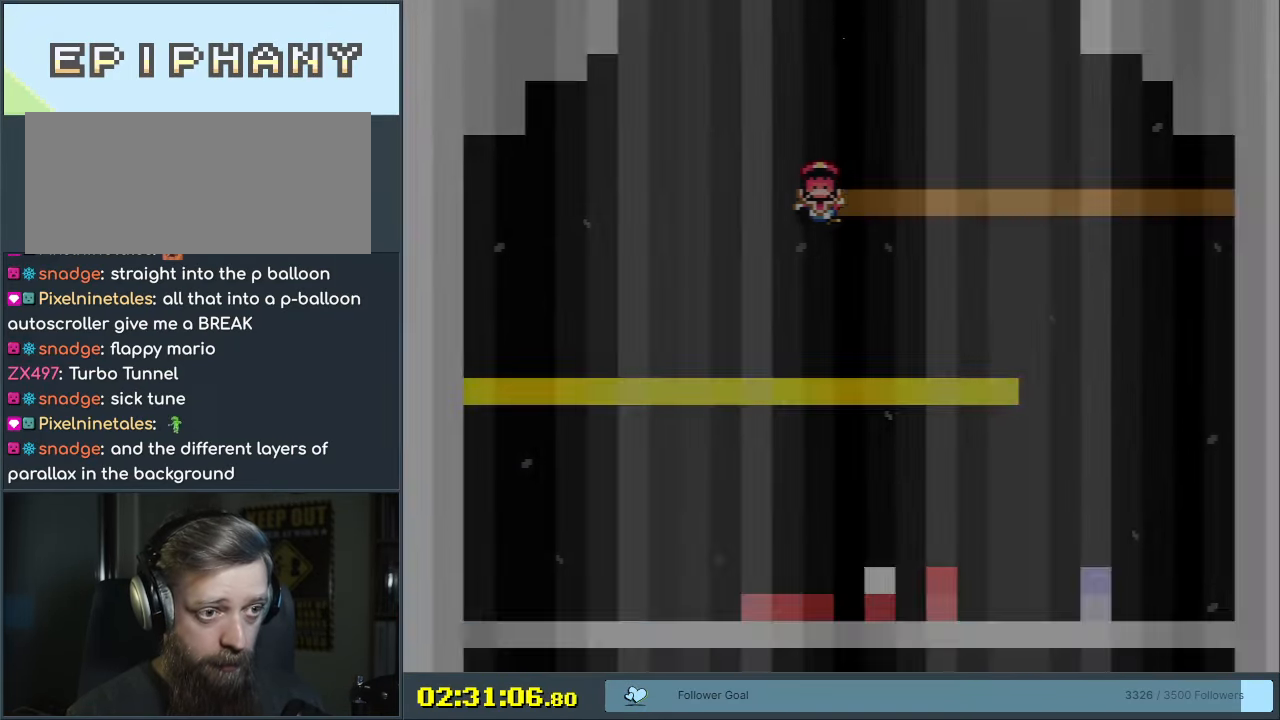
{"buttons": [], "events": [[100, "B", "up"], [133, "Y", "up"]]}
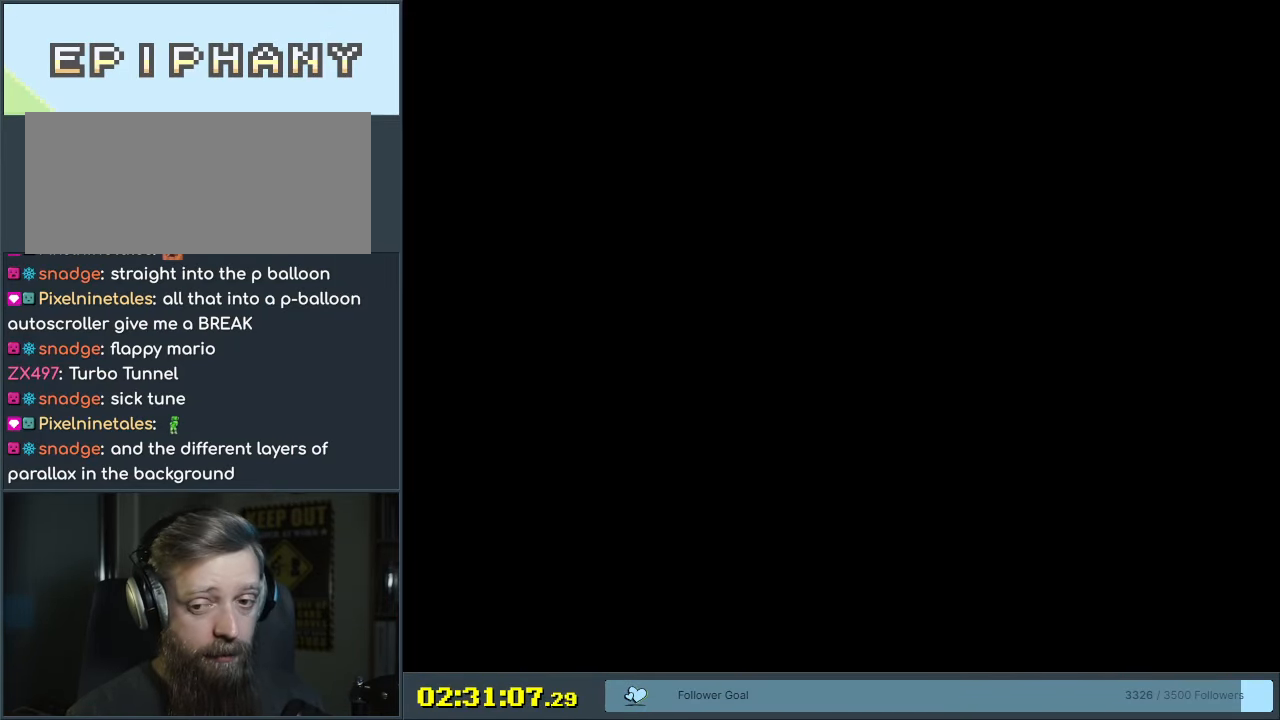
{"buttons": [], "events": []}
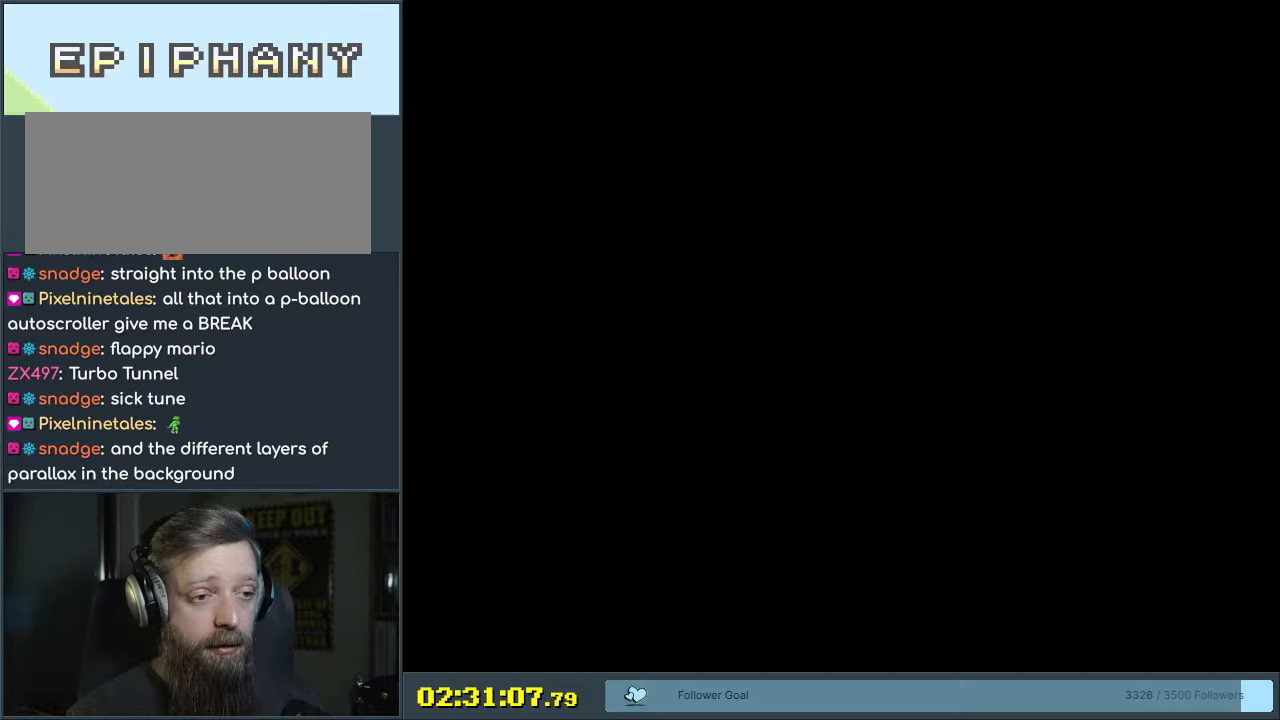
{"buttons": ["Y", "DPAD_RIGHT"], "events": [[67, "Y", "down"], [150, "DPAD_RIGHT", "down"]]}
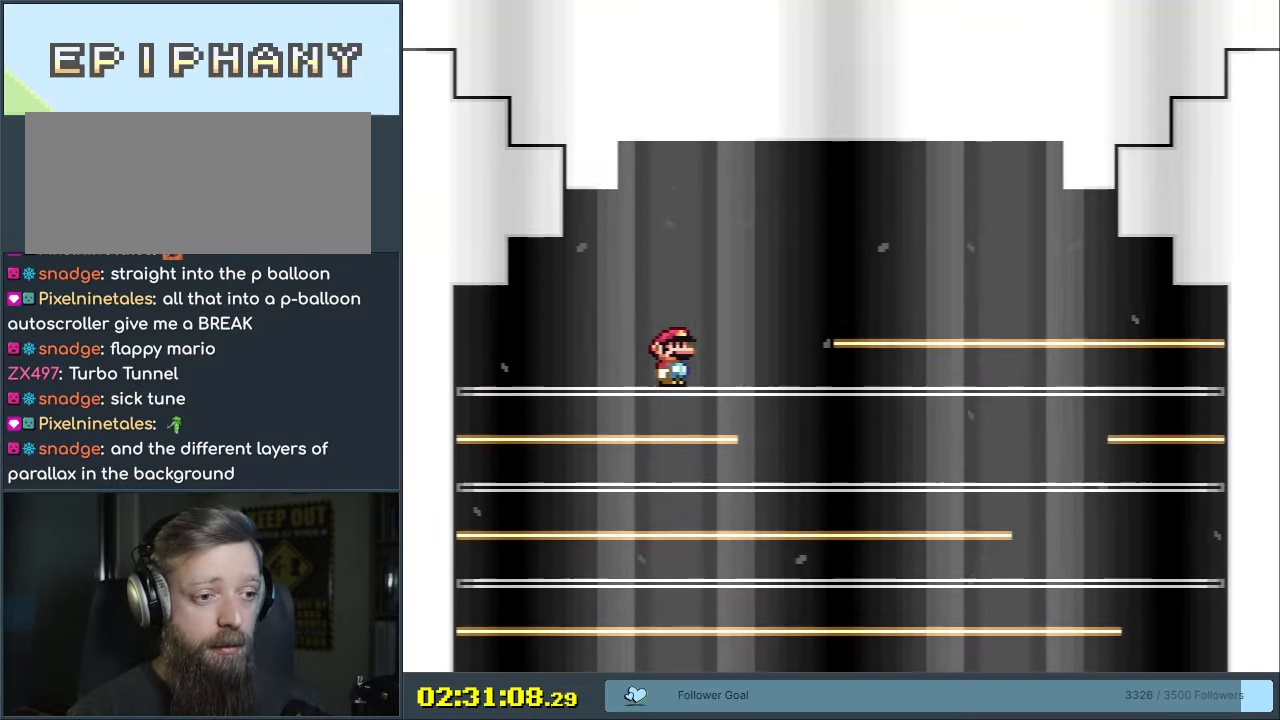
{"buttons": ["Y", "DPAD_RIGHT"], "events": [[167, "DPAD_RIGHT", "up"], [250, "DPAD_DOWN", "down"], [350, "DPAD_DOWN", "up"], [417, "DPAD_RIGHT", "down"]]}
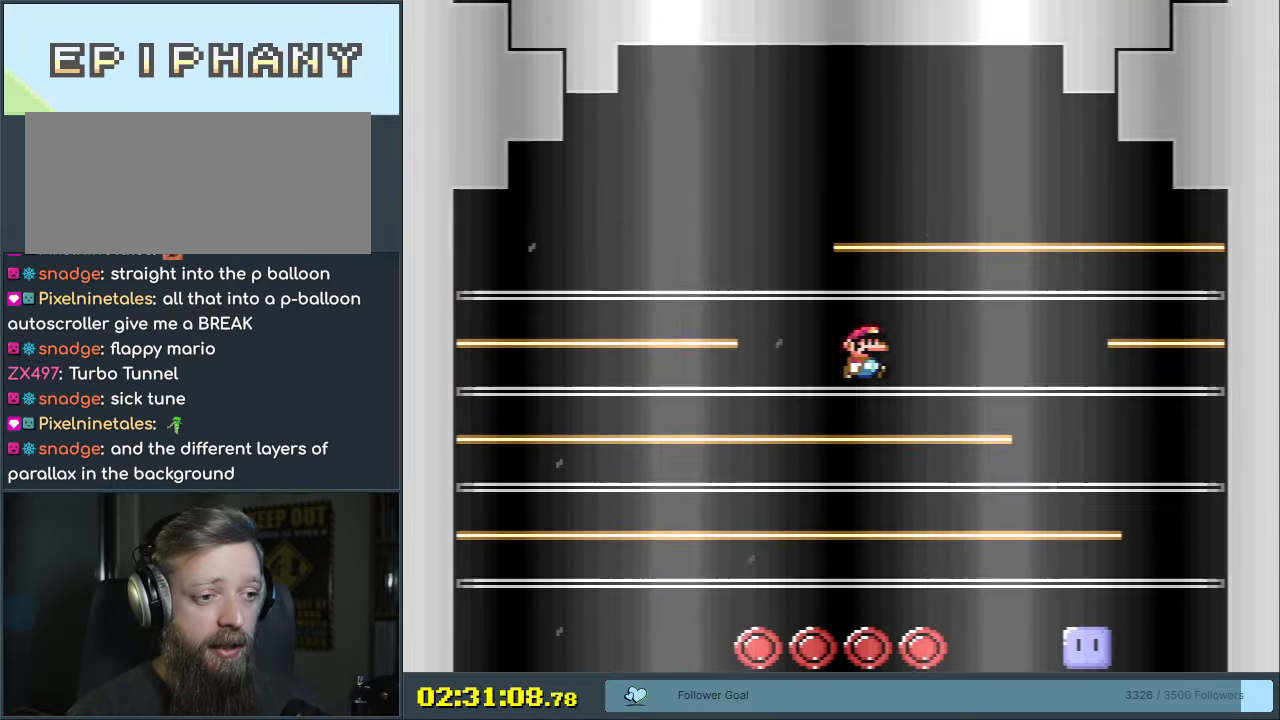
{"buttons": ["Y", "DPAD_DOWN"], "events": [[200, "DPAD_RIGHT", "up"], [250, "DPAD_RIGHT", "down"], [367, "DPAD_DOWN", "down"], [367, "DPAD_RIGHT", "up"]]}
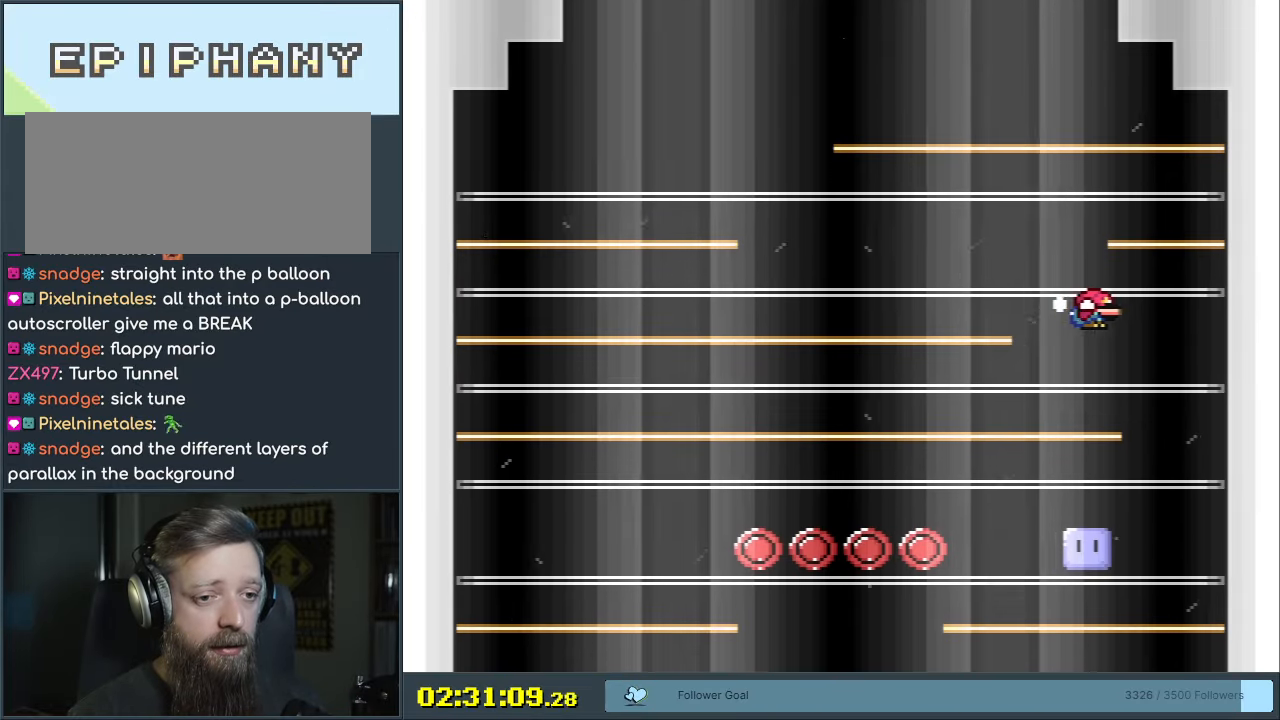
{"buttons": ["Y"], "events": [[17, "DPAD_DOWN", "up"], [50, "DPAD_LEFT", "down"], [267, "DPAD_DOWN", "down"], [283, "DPAD_LEFT", "up"], [400, "DPAD_RIGHT", "down"], [433, "DPAD_DOWN", "up"], [433, "DPAD_RIGHT", "up"]]}
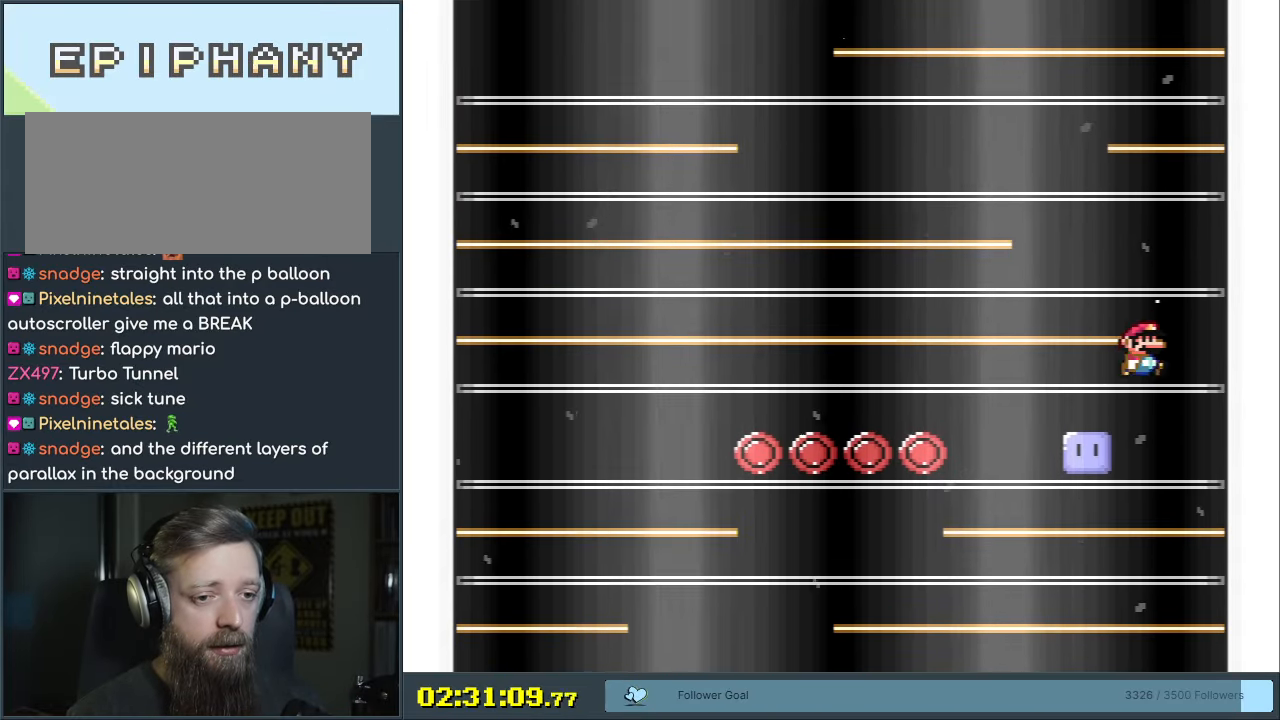
{"buttons": ["Y", "DPAD_LEFT"], "events": [[17, "DPAD_RIGHT", "down"], [167, "DPAD_RIGHT", "up"], [183, "DPAD_DOWN", "down"], [333, "DPAD_DOWN", "up"], [350, "DPAD_LEFT", "down"]]}
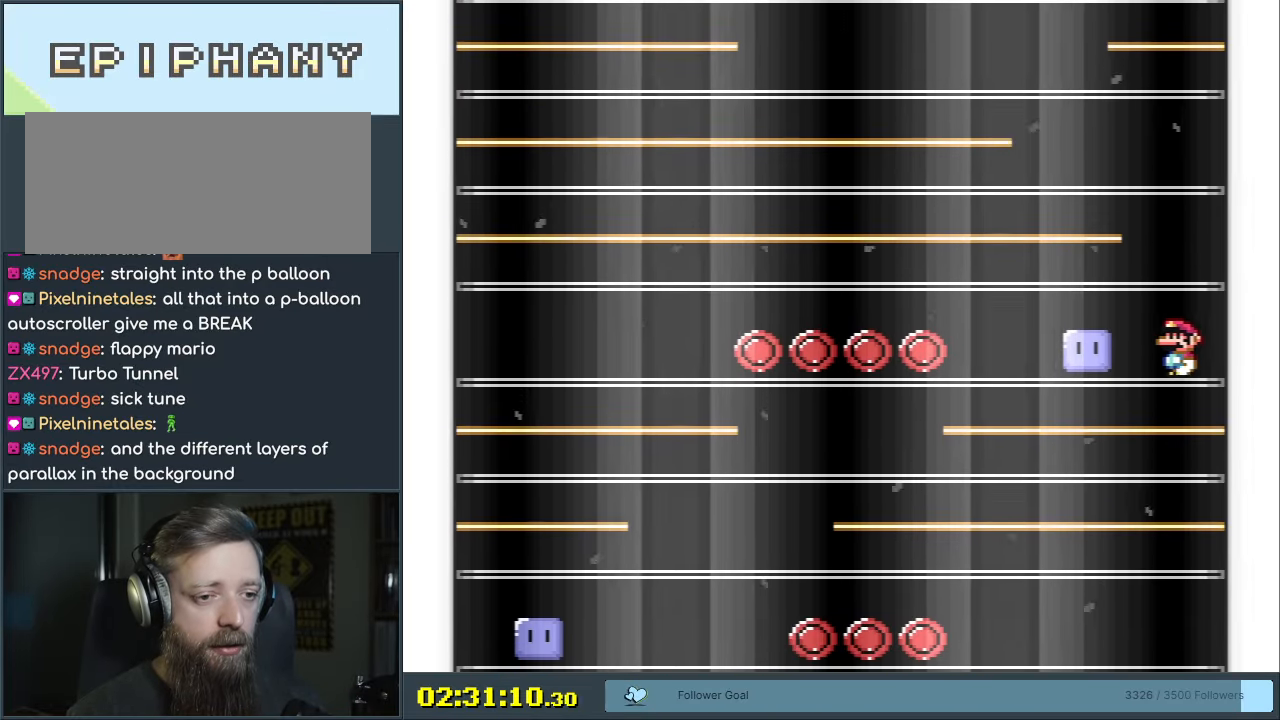
{"buttons": ["Y", "DPAD_LEFT"], "events": [[333, "Y", "up"], [400, "Y", "down"]]}
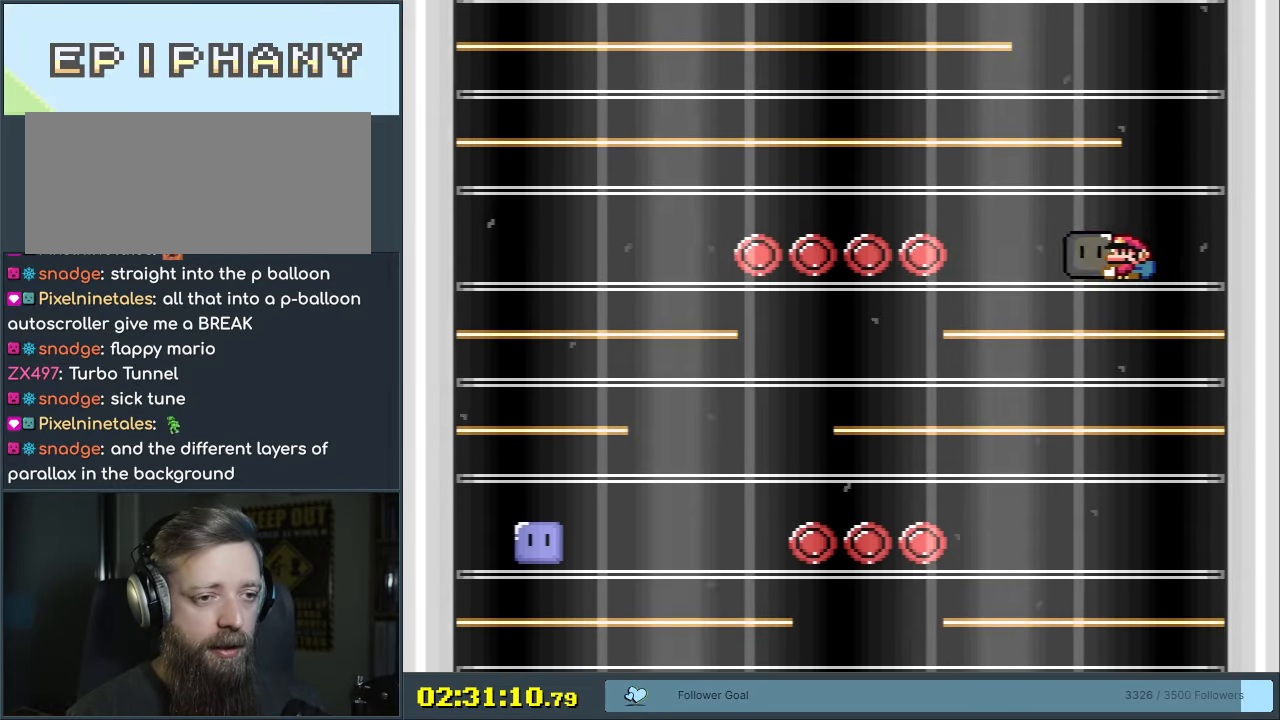
{"buttons": ["Y", "DPAD_LEFT"], "events": [[83, "Y", "up"], [200, "Y", "down"]]}
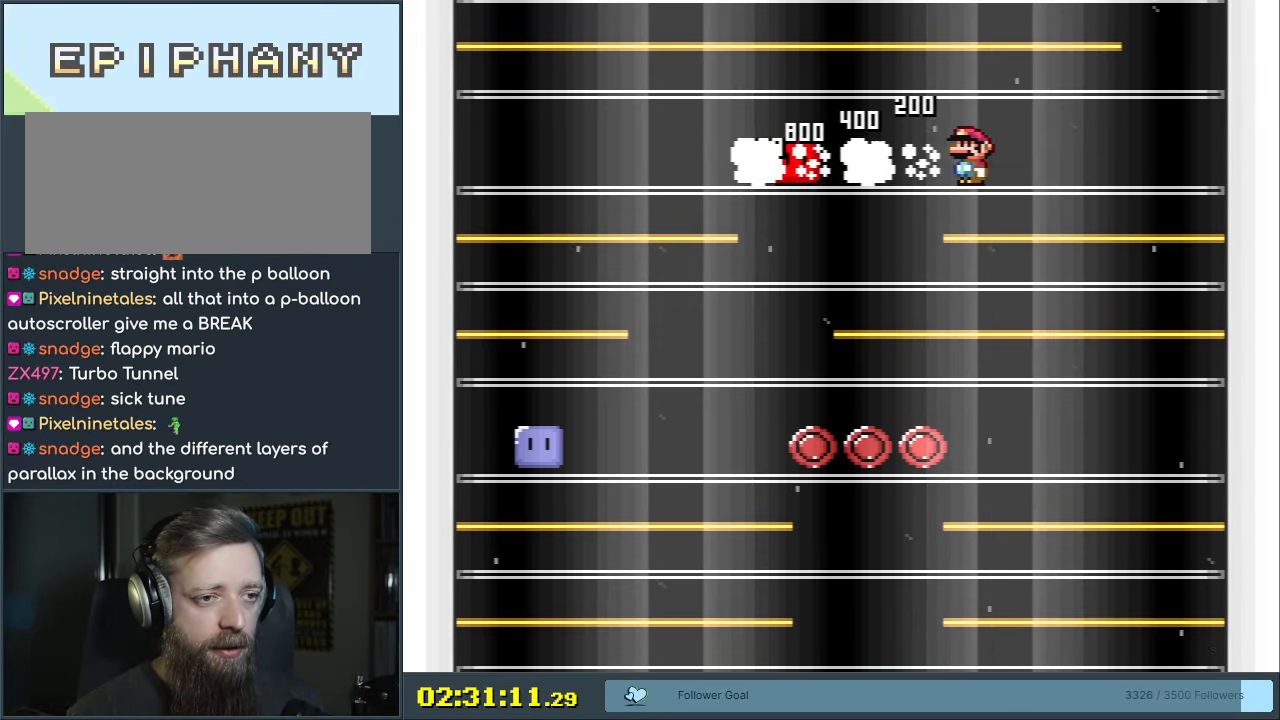
{"buttons": ["Y", "DPAD_RIGHT"], "events": [[133, "DPAD_LEFT", "up"], [233, "DPAD_DOWN", "down"], [350, "DPAD_DOWN", "up"], [417, "DPAD_RIGHT", "down"]]}
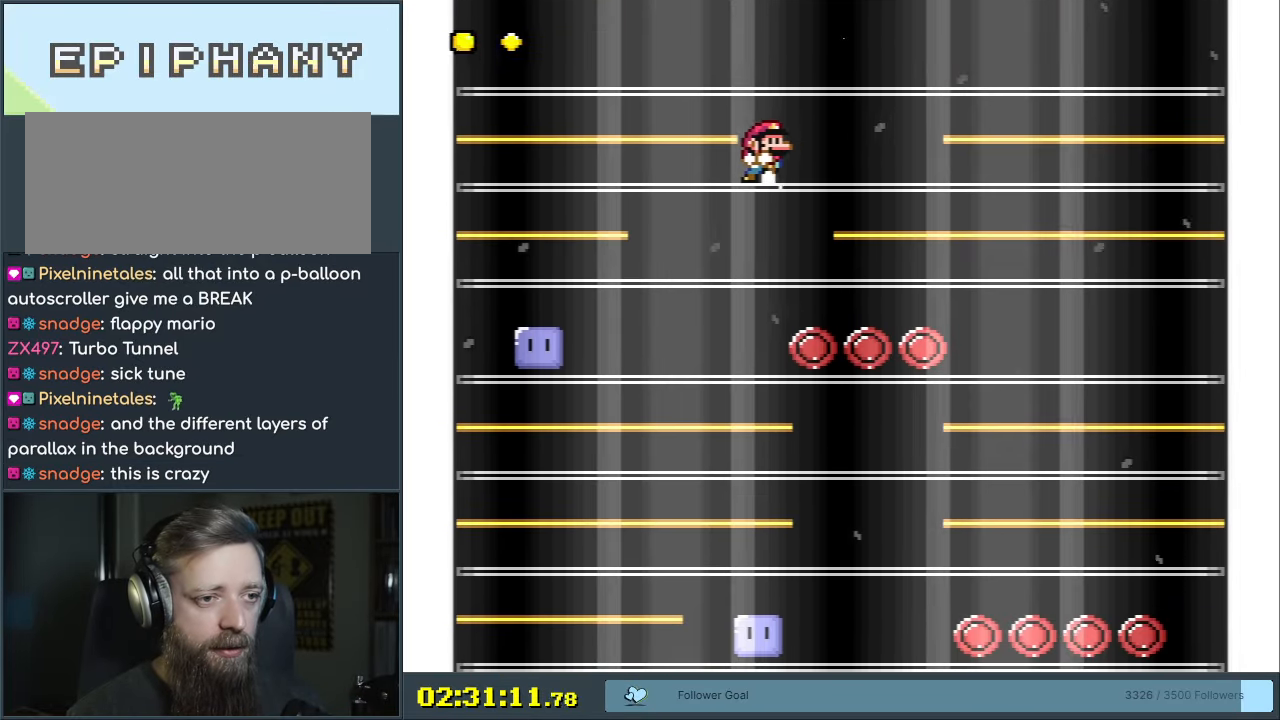
{"buttons": ["Y", "DPAD_LEFT"], "events": [[50, "DPAD_DOWN", "down"], [50, "DPAD_RIGHT", "up"], [200, "DPAD_DOWN", "up"], [350, "DPAD_DOWN", "down"], [483, "DPAD_DOWN", "up"], [483, "DPAD_LEFT", "down"]]}
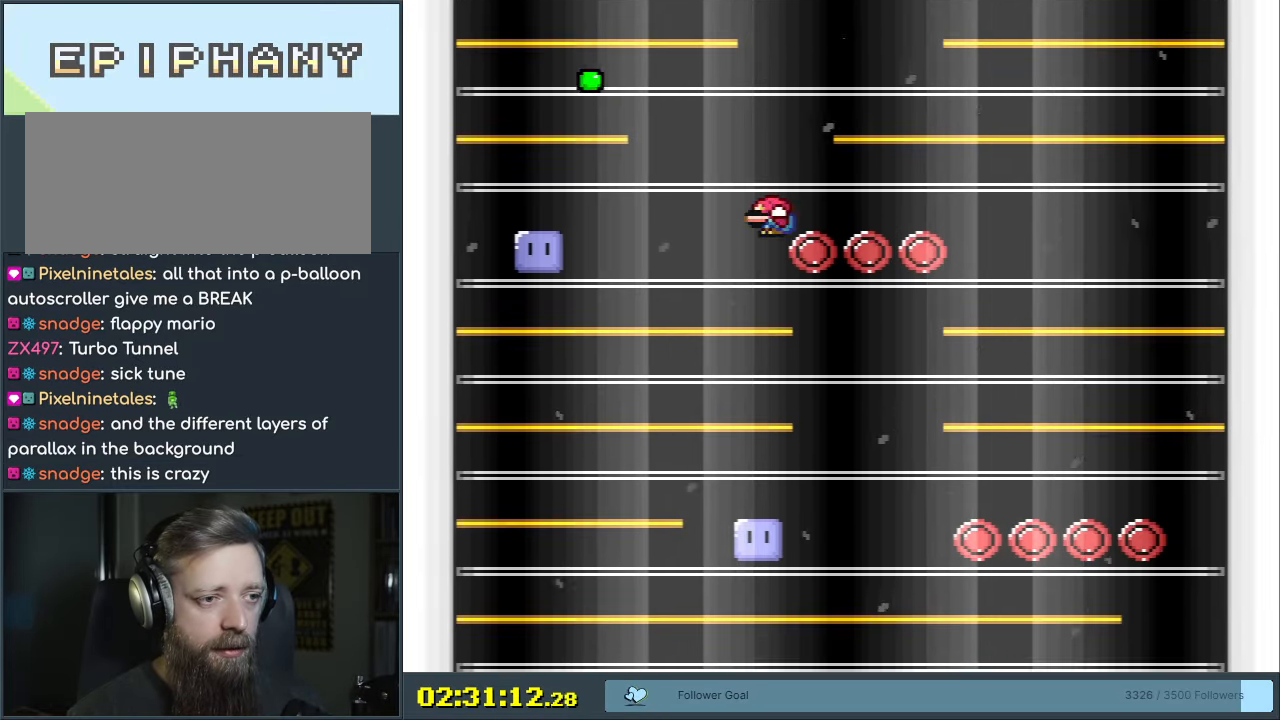
{"buttons": [], "events": [[383, "DPAD_LEFT", "up"], [383, "Y", "up"]]}
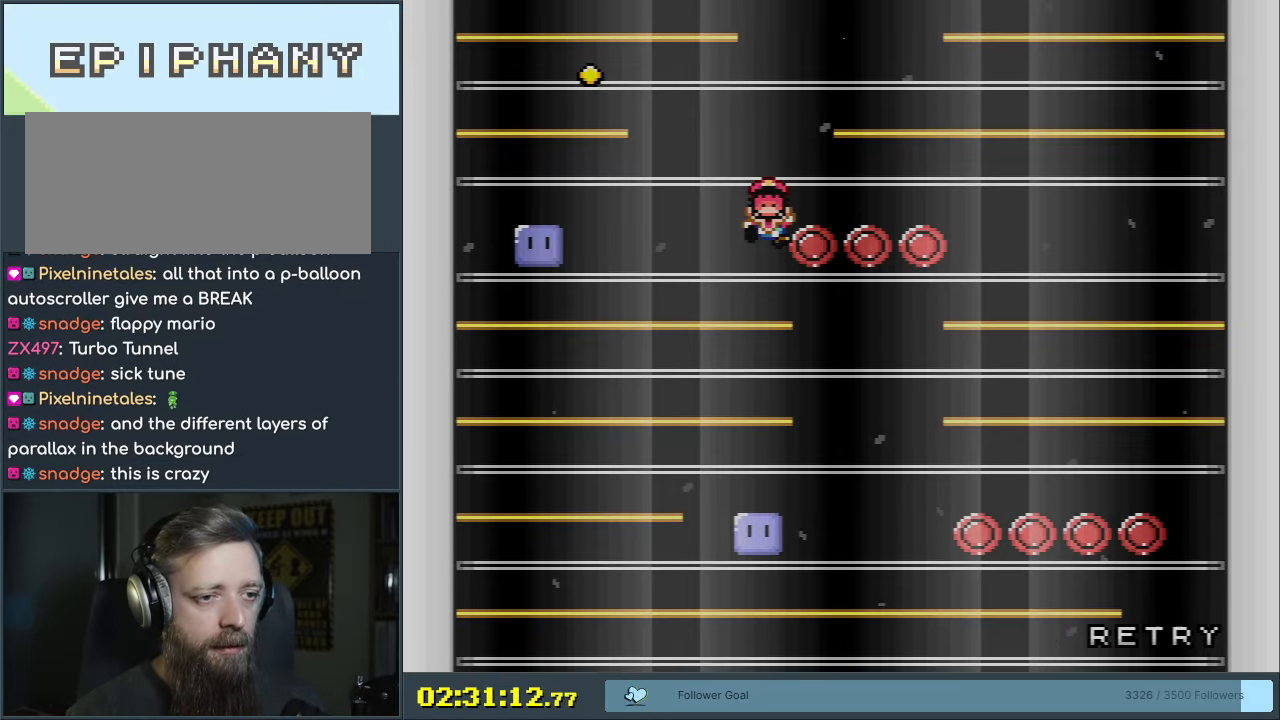
{"buttons": ["B", "Y"], "events": [[17, "A", "down"], [50, "X", "down"], [183, "X", "up"], [217, "A", "up"], [333, "B", "down"], [333, "Y", "down"]]}
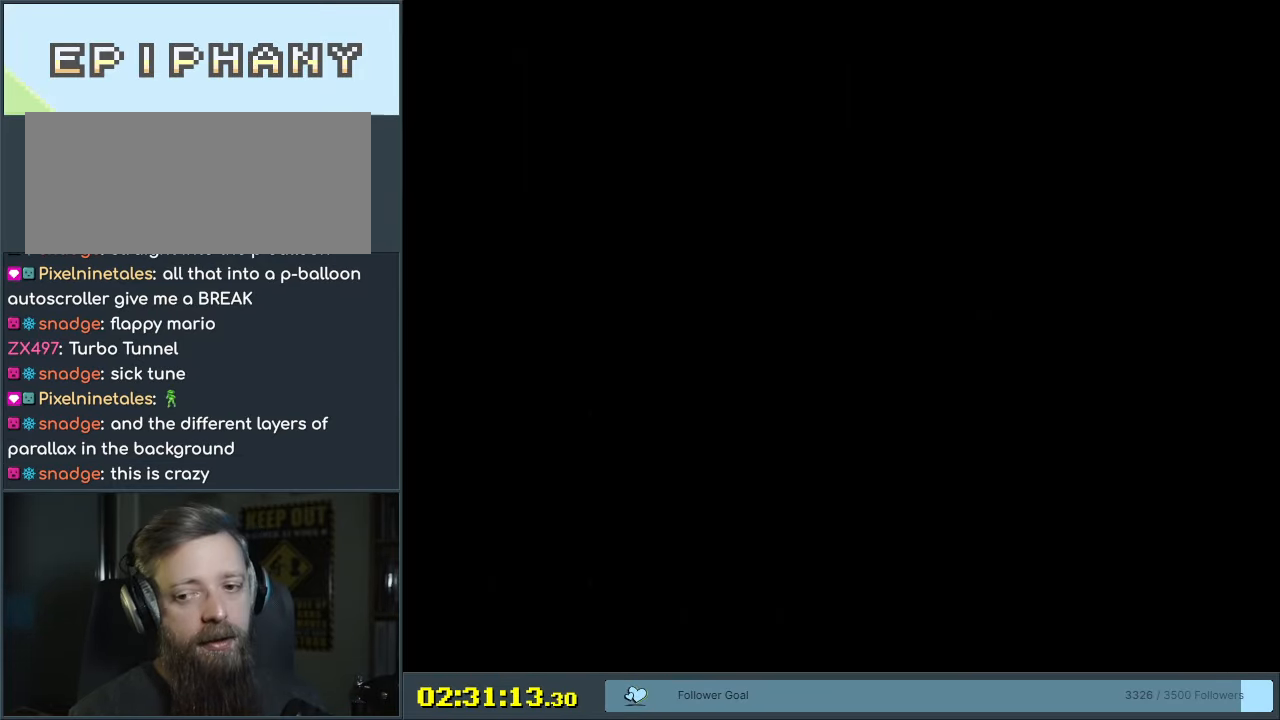
{"buttons": ["B", "Y"], "events": []}
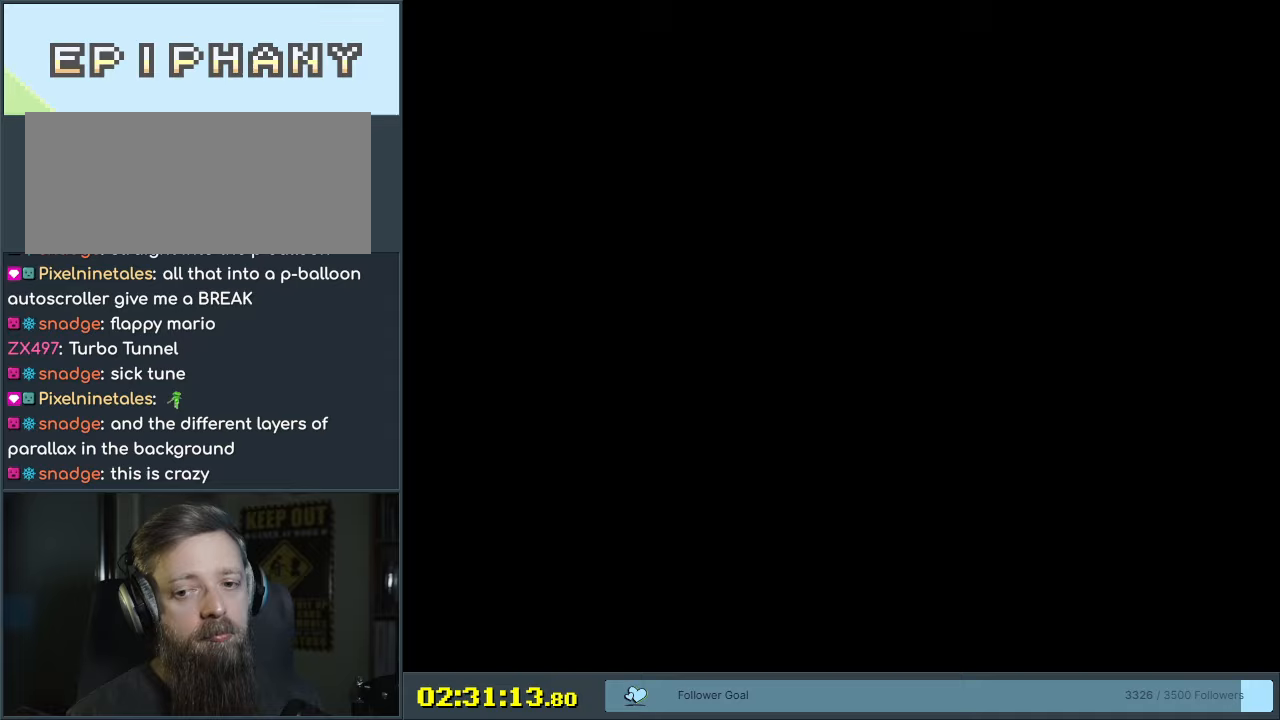
{"buttons": ["Y", "DPAD_RIGHT"], "events": [[50, "DPAD_RIGHT", "down"], [417, "B", "up"]]}
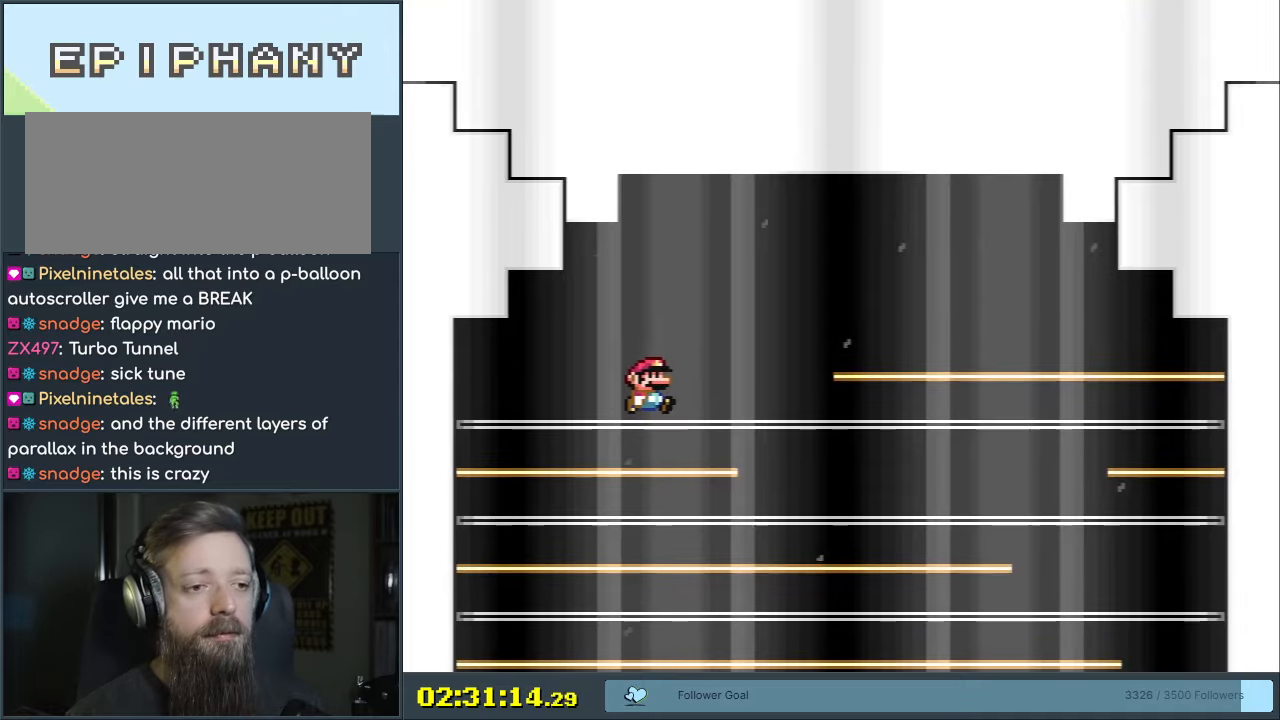
{"buttons": ["Y", "DPAD_DOWN"], "events": [[417, "DPAD_DOWN", "down"], [450, "DPAD_RIGHT", "up"]]}
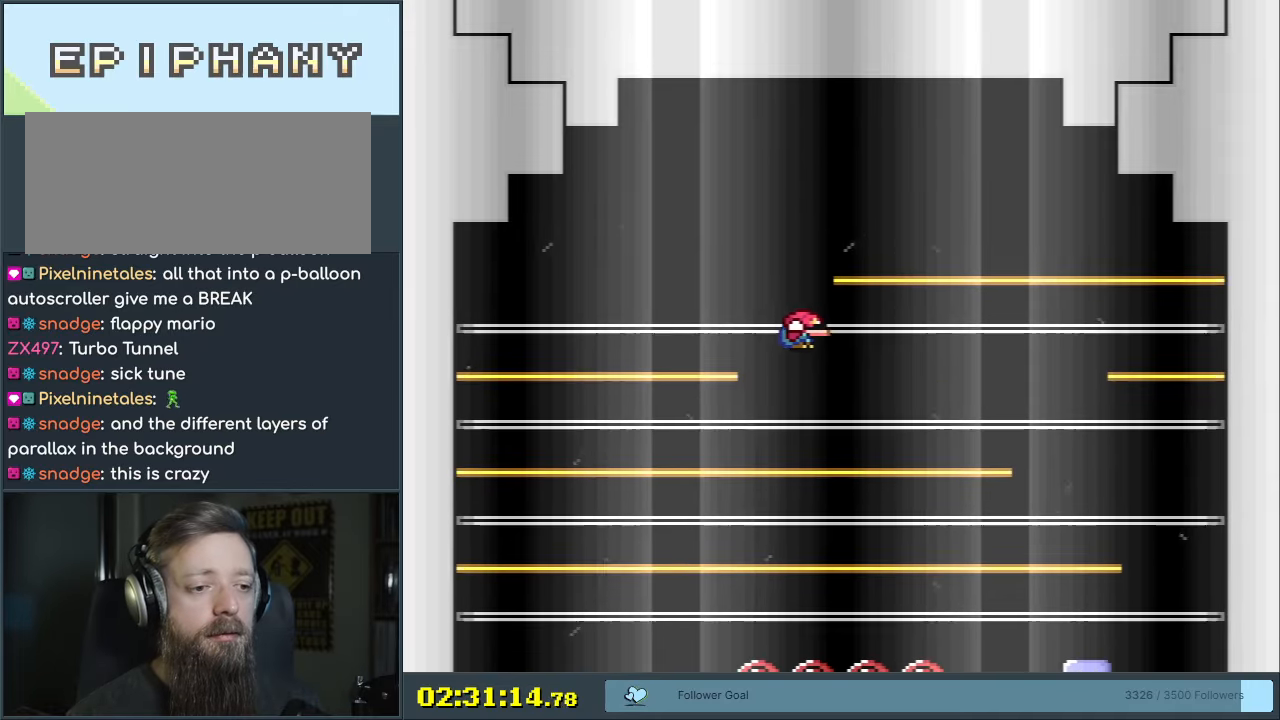
{"buttons": ["Y", "DPAD_DOWN"], "events": [[67, "DPAD_DOWN", "up"], [67, "DPAD_RIGHT", "down"], [400, "DPAD_DOWN", "down"], [417, "DPAD_RIGHT", "up"]]}
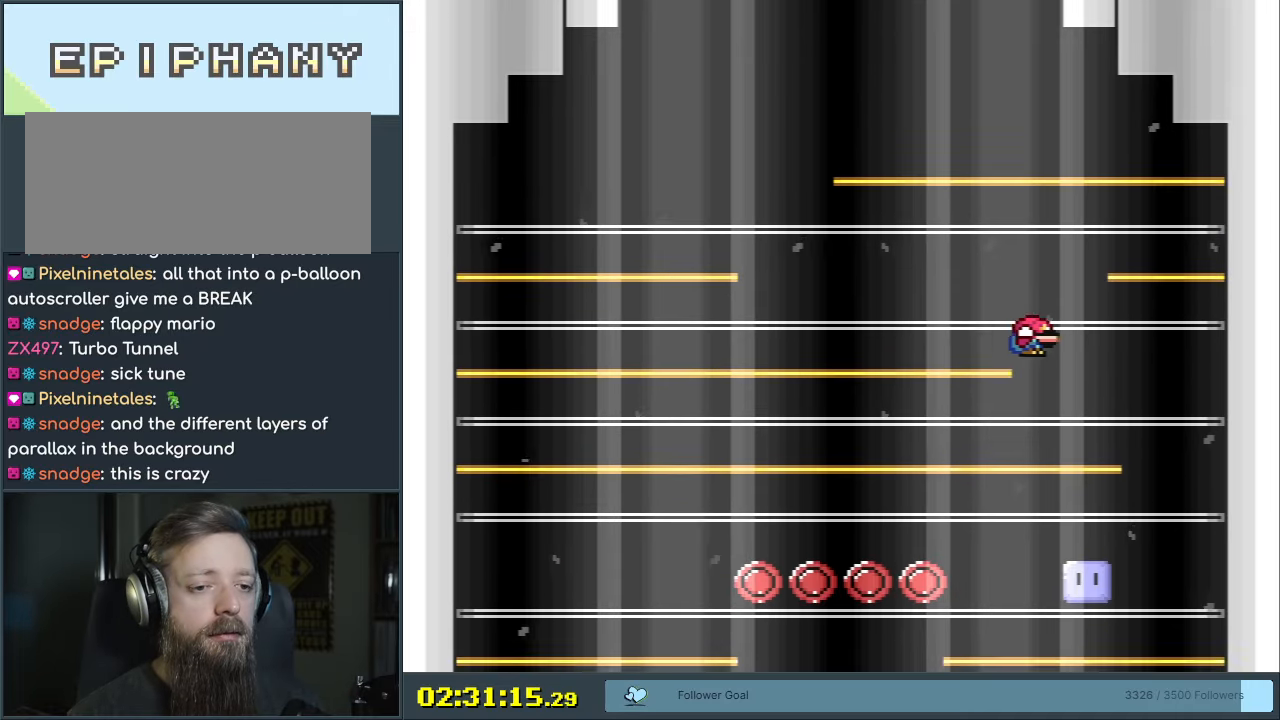
{"buttons": ["Y"], "events": [[83, "DPAD_DOWN", "up"], [250, "DPAD_DOWN", "down"], [433, "DPAD_DOWN", "up"]]}
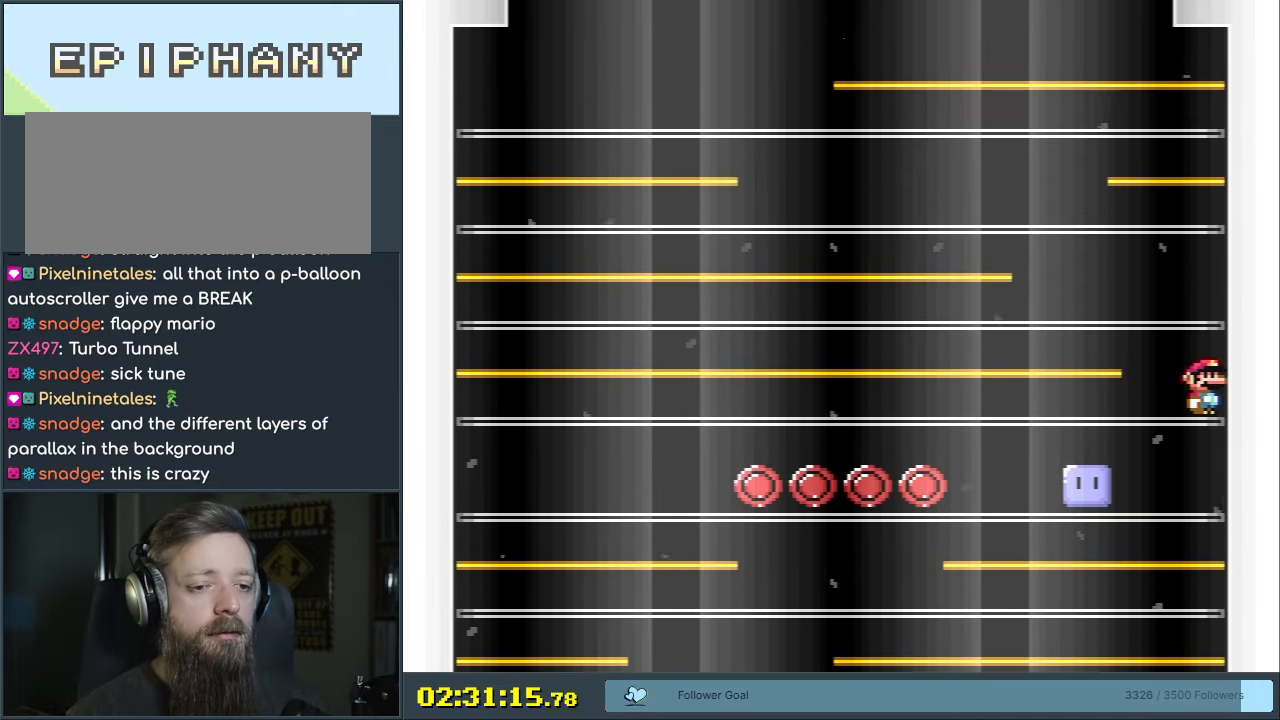
{"buttons": ["DPAD_LEFT"], "events": [[50, "DPAD_DOWN", "down"], [183, "DPAD_DOWN", "up"], [217, "DPAD_LEFT", "down"], [433, "Y", "up"]]}
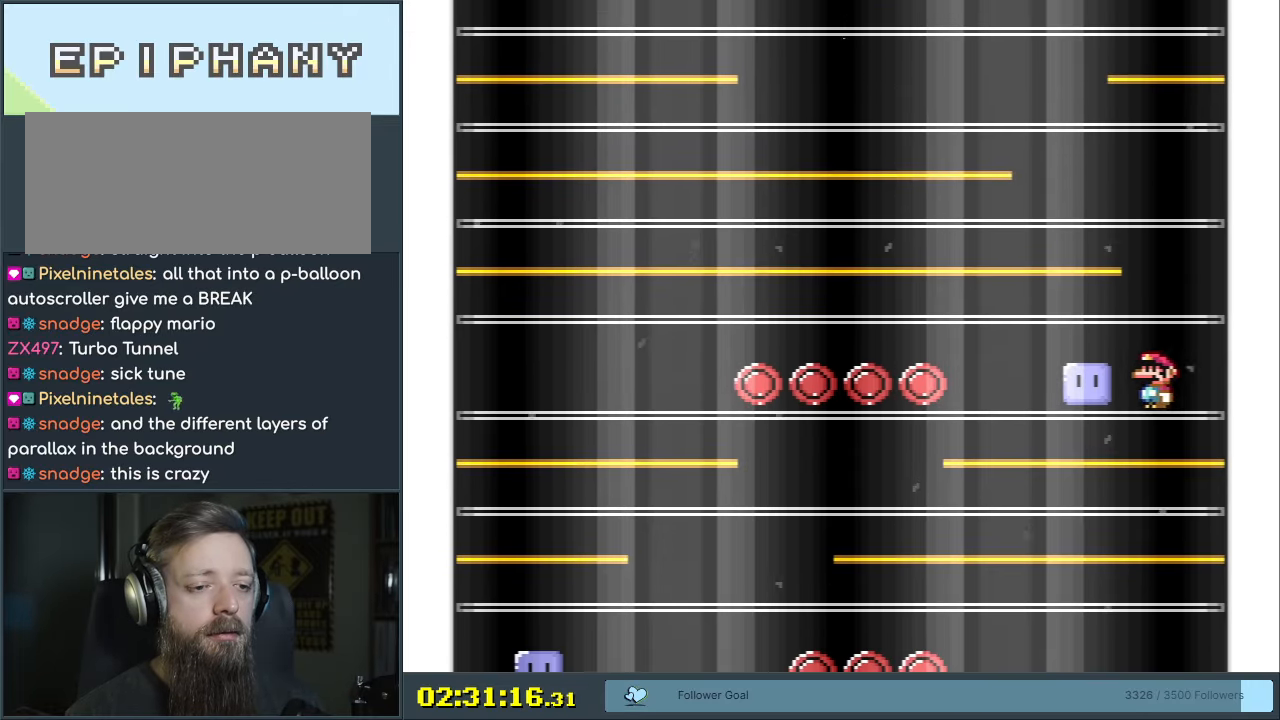
{"buttons": ["Y", "DPAD_LEFT"], "events": [[83, "Y", "down"], [183, "Y", "up"], [283, "Y", "down"]]}